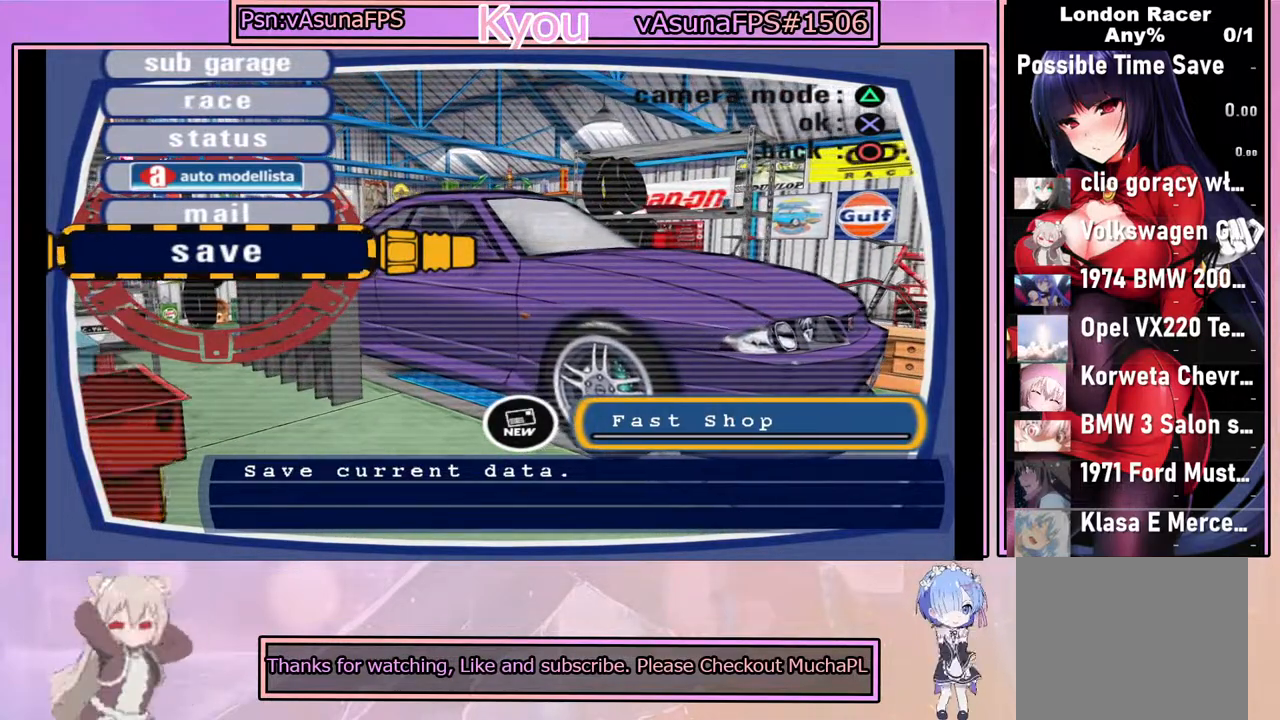
Gameplay with a controller (PlayStation layout); each line is a JSON object with the inputs held at the frame after it. "events" lists button and stick changes between this image and that frame as [ms after this image, input, new state], when the widget could be followed in between. Not read: right_stick.
{"buttons": [], "left_stick": "center", "events": [[267, "CIRCLE", "down"], [400, "CIRCLE", "up"]]}
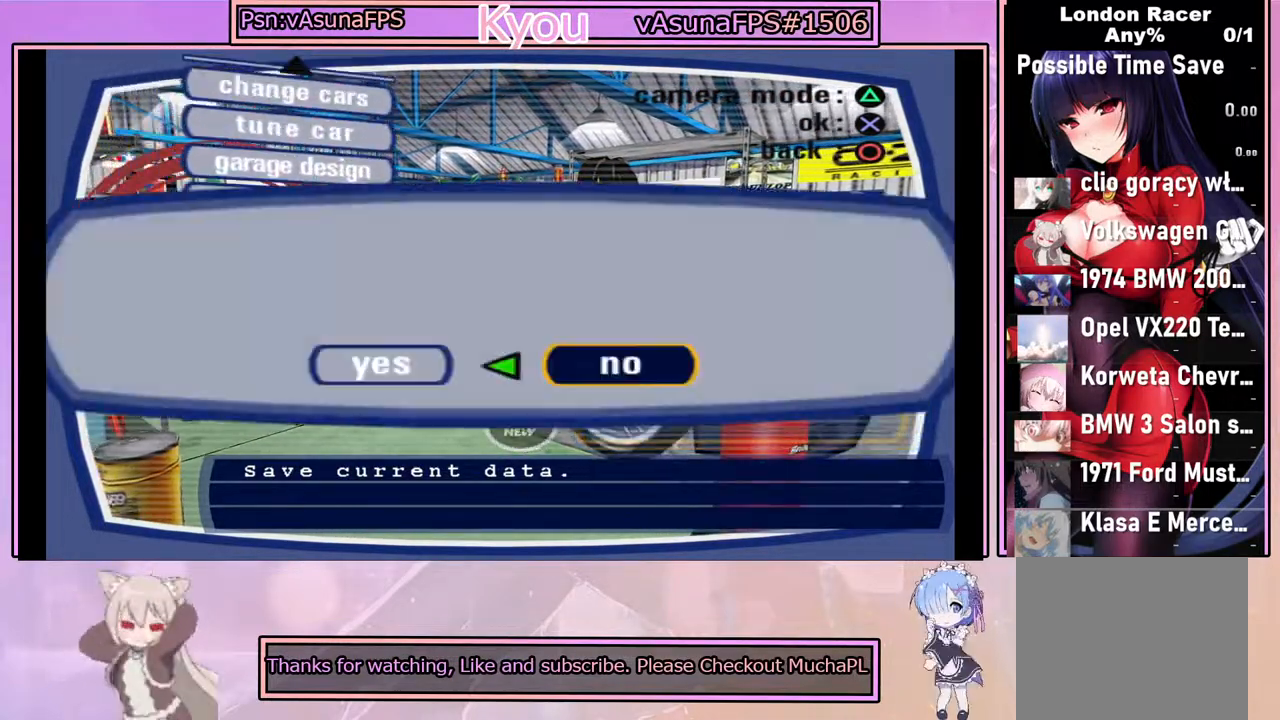
{"buttons": [], "left_stick": "center", "events": []}
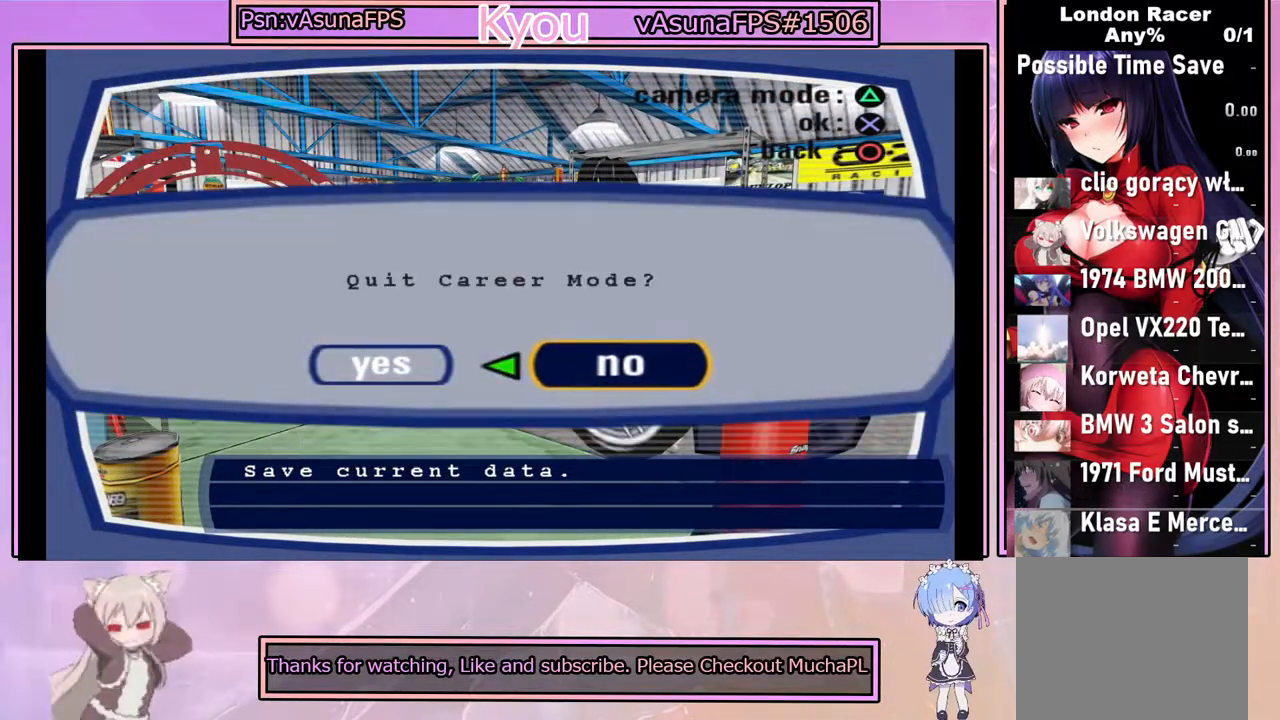
{"buttons": [], "left_stick": "center", "events": []}
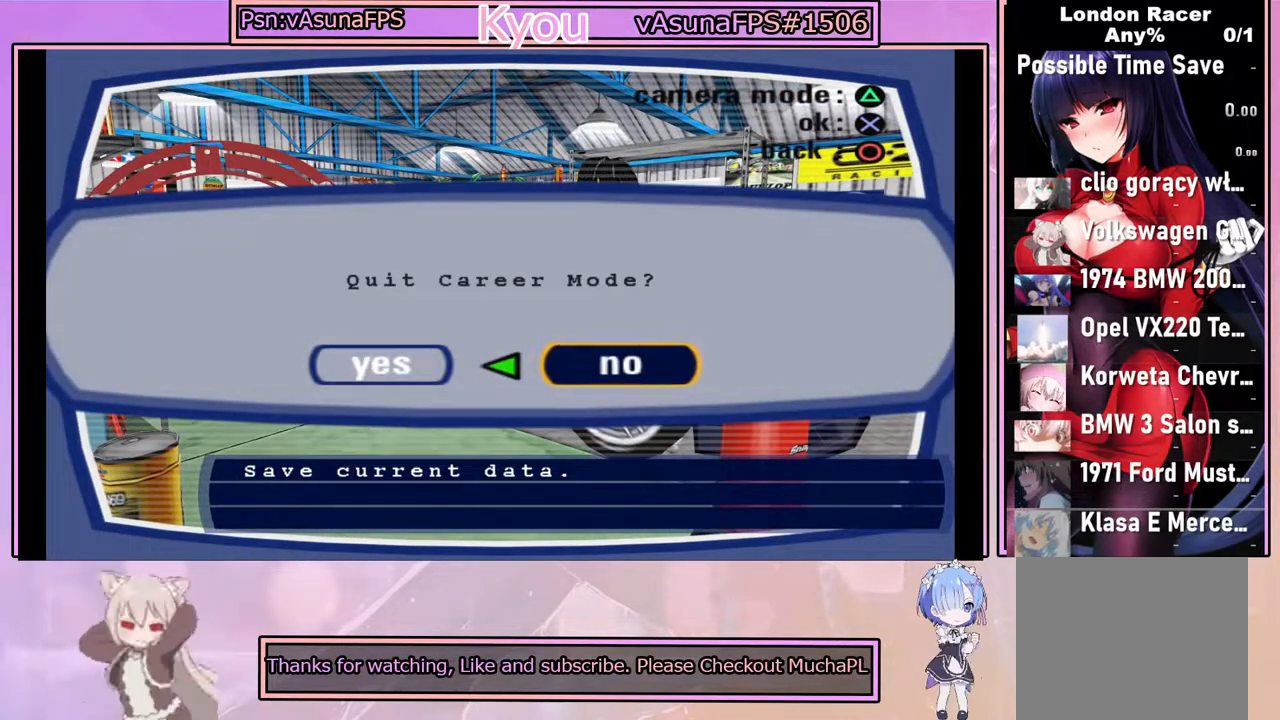
{"buttons": [], "left_stick": "center", "events": []}
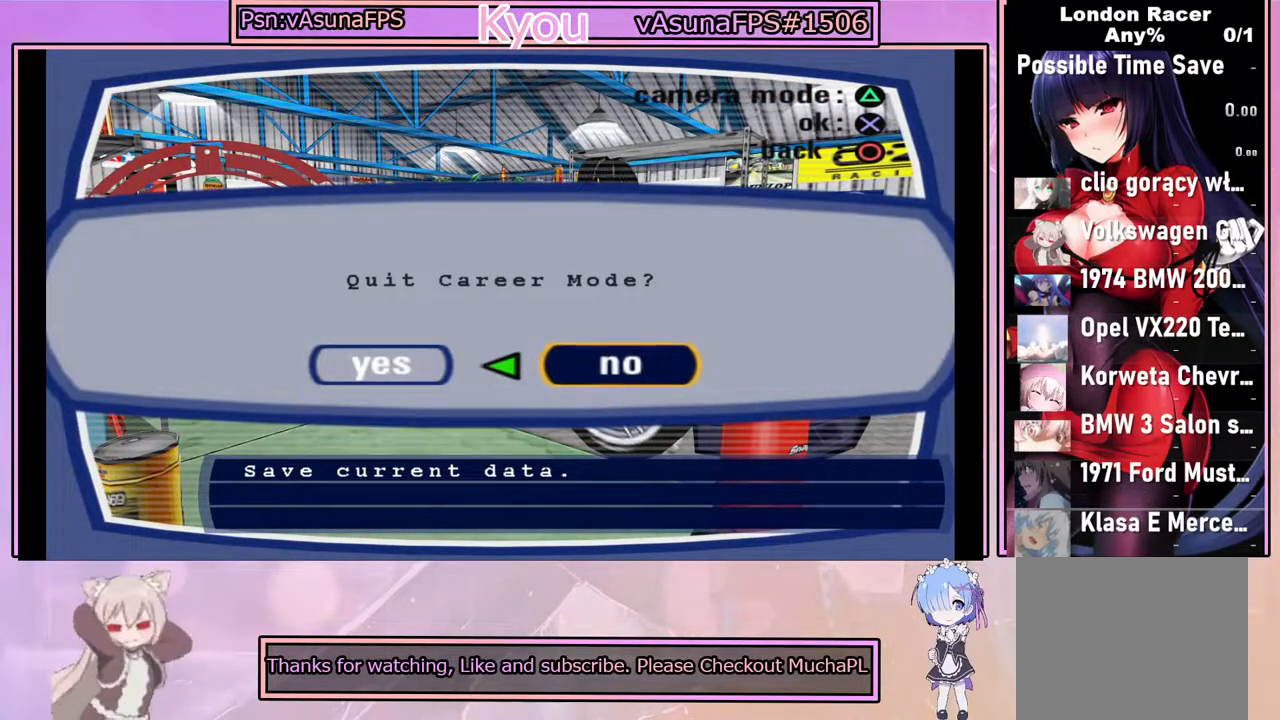
{"buttons": [], "left_stick": "center", "events": [[383, "DPAD_LEFT", "down"], [500, "DPAD_LEFT", "up"]]}
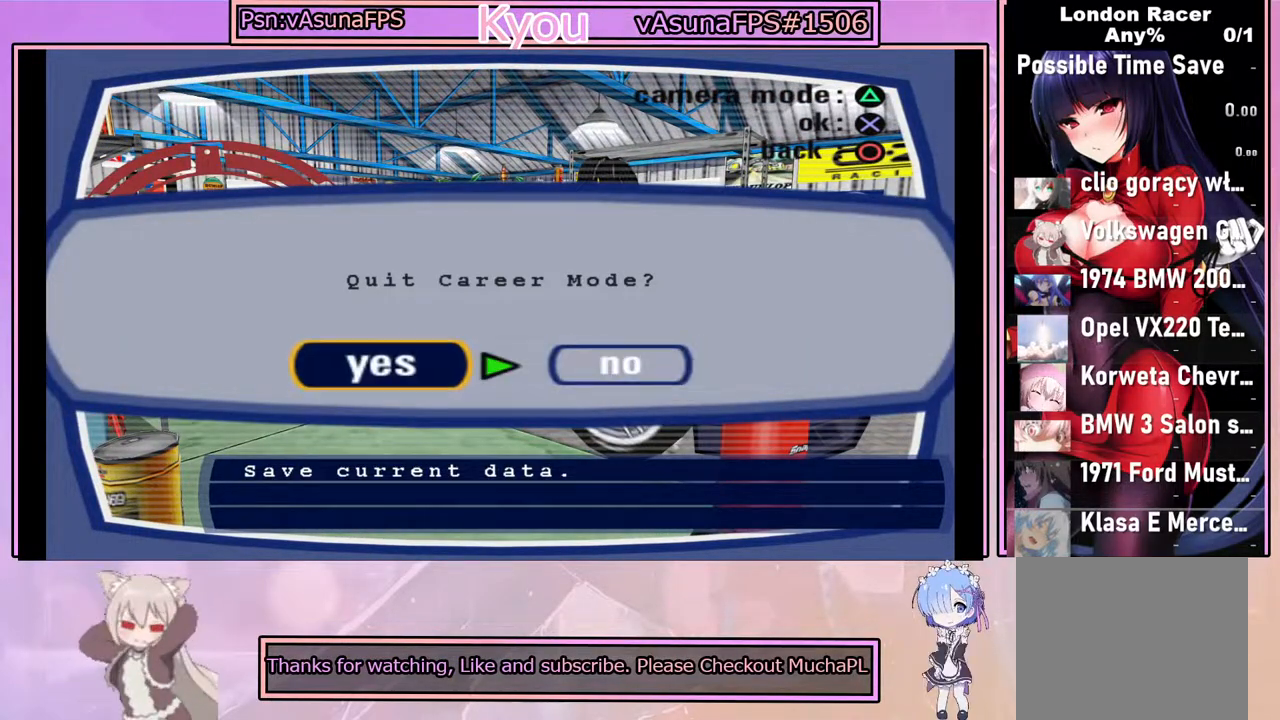
{"buttons": [], "left_stick": "center", "events": [[217, "CROSS", "down"], [417, "CROSS", "up"]]}
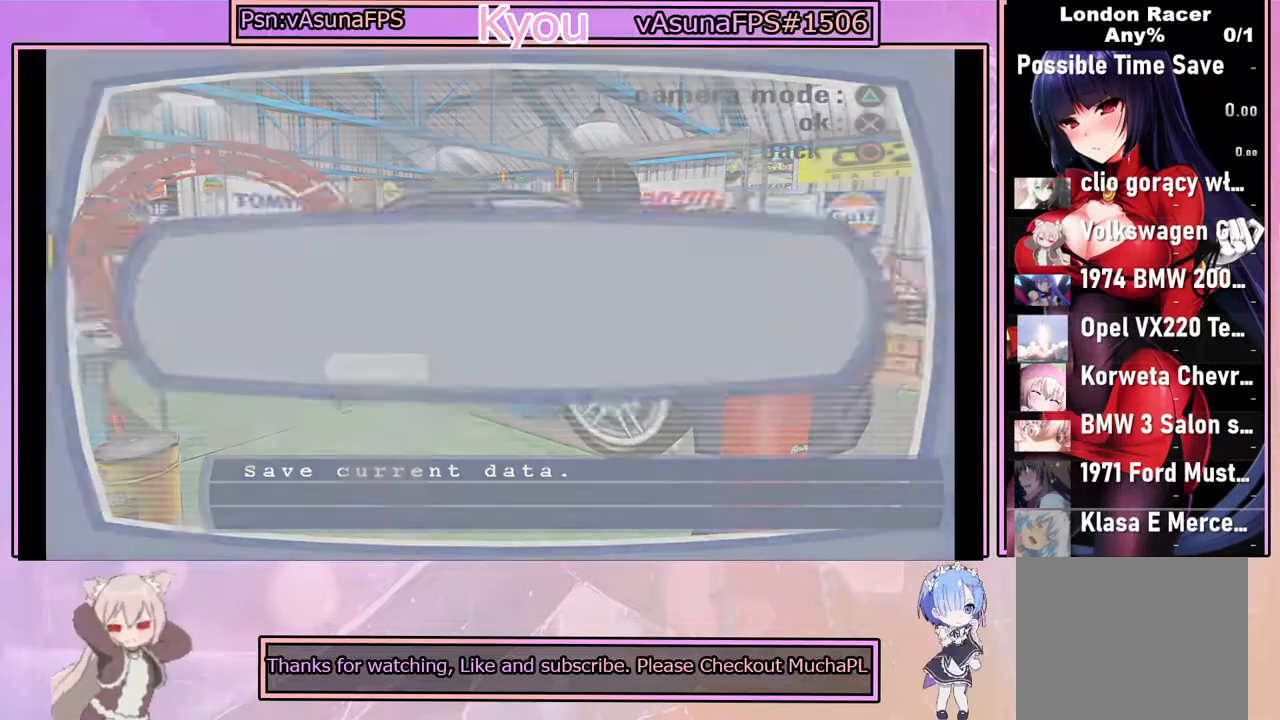
{"buttons": [], "left_stick": "center", "events": []}
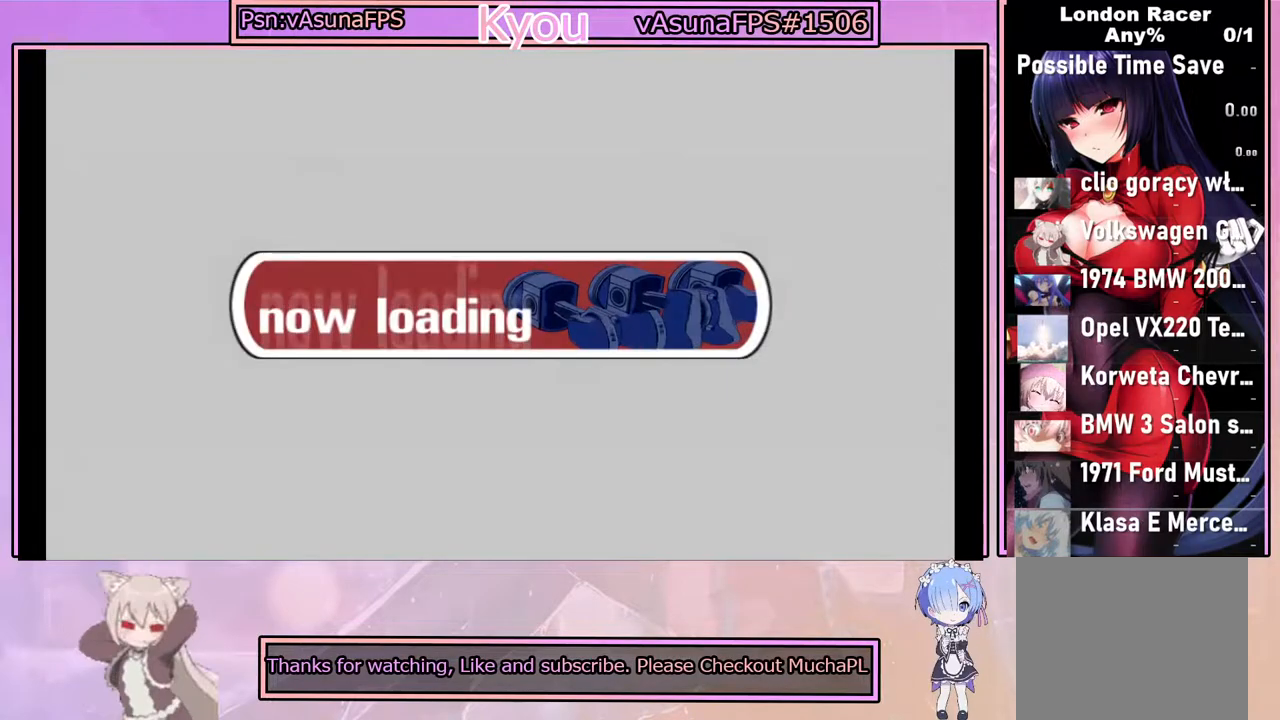
{"buttons": [], "left_stick": "center", "events": []}
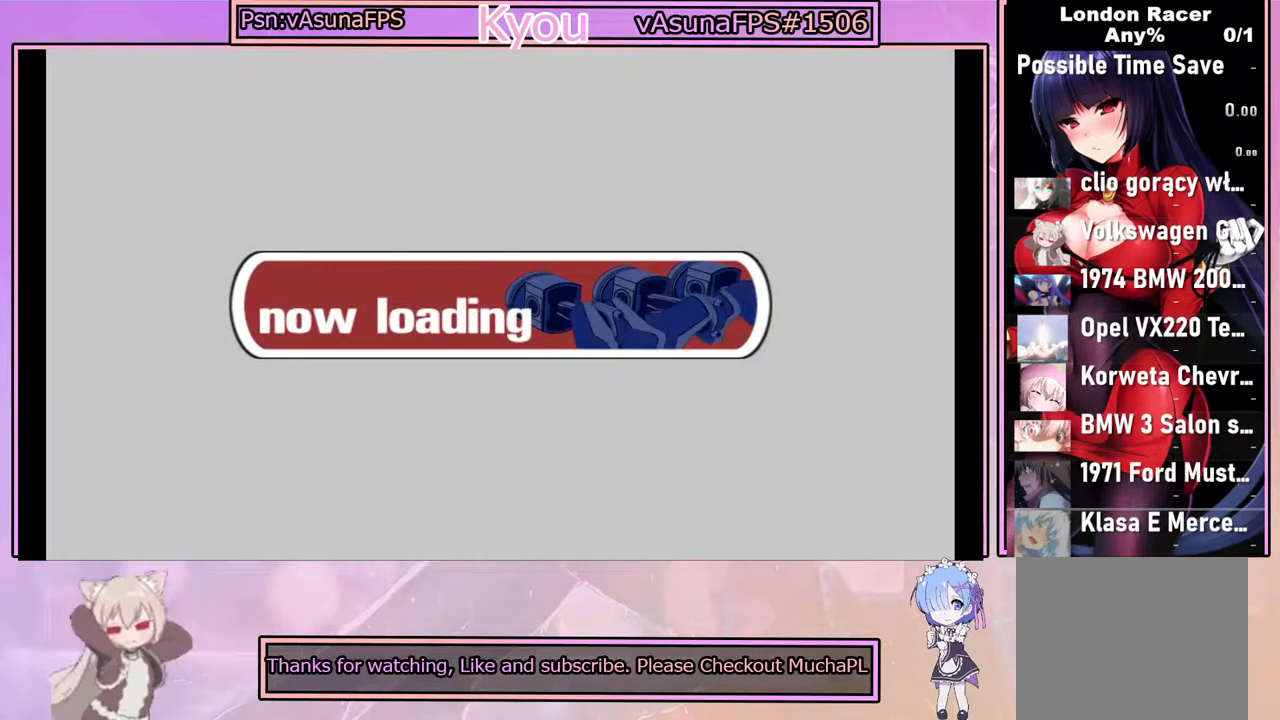
{"buttons": [], "left_stick": "center", "events": []}
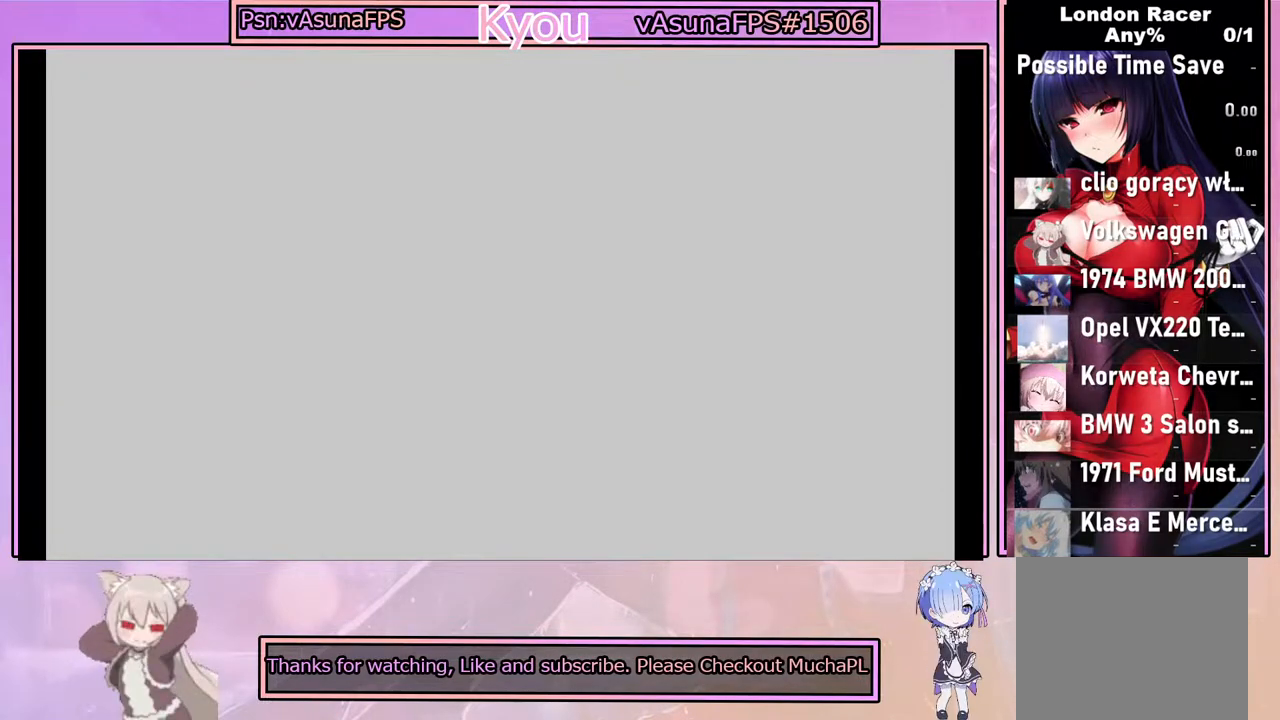
{"buttons": [], "left_stick": "center", "events": []}
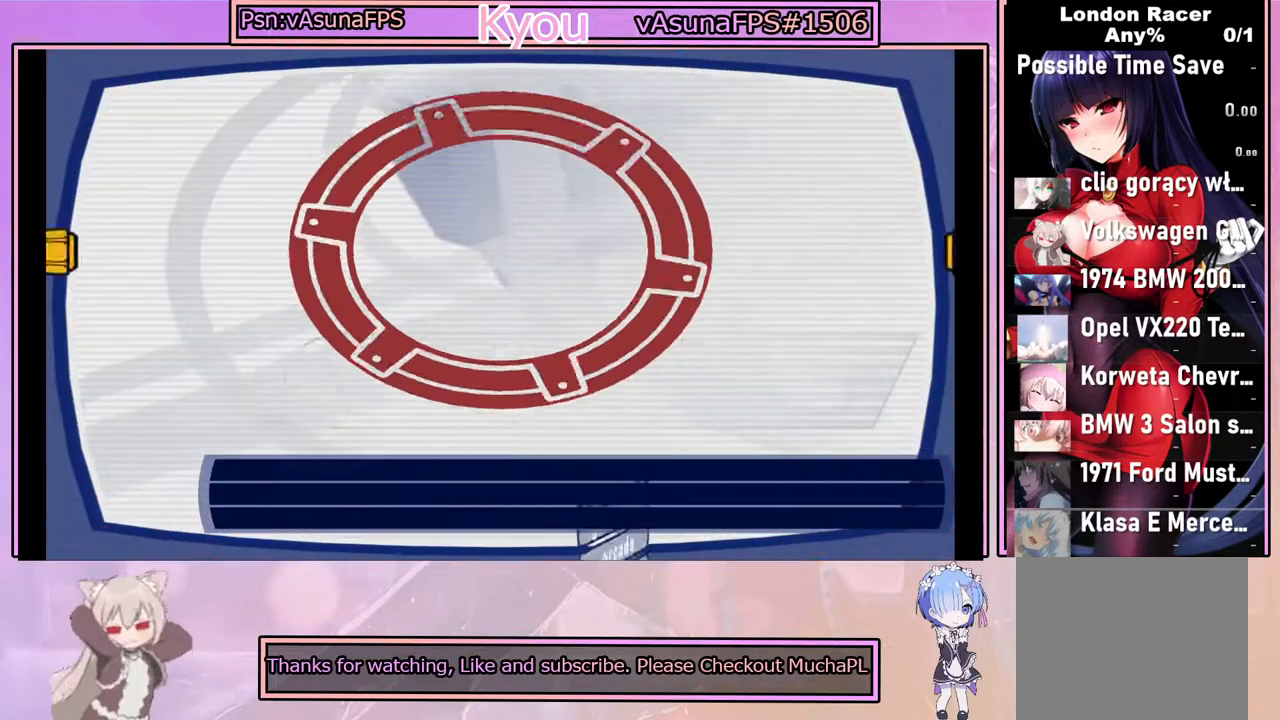
{"buttons": [], "left_stick": "center", "events": []}
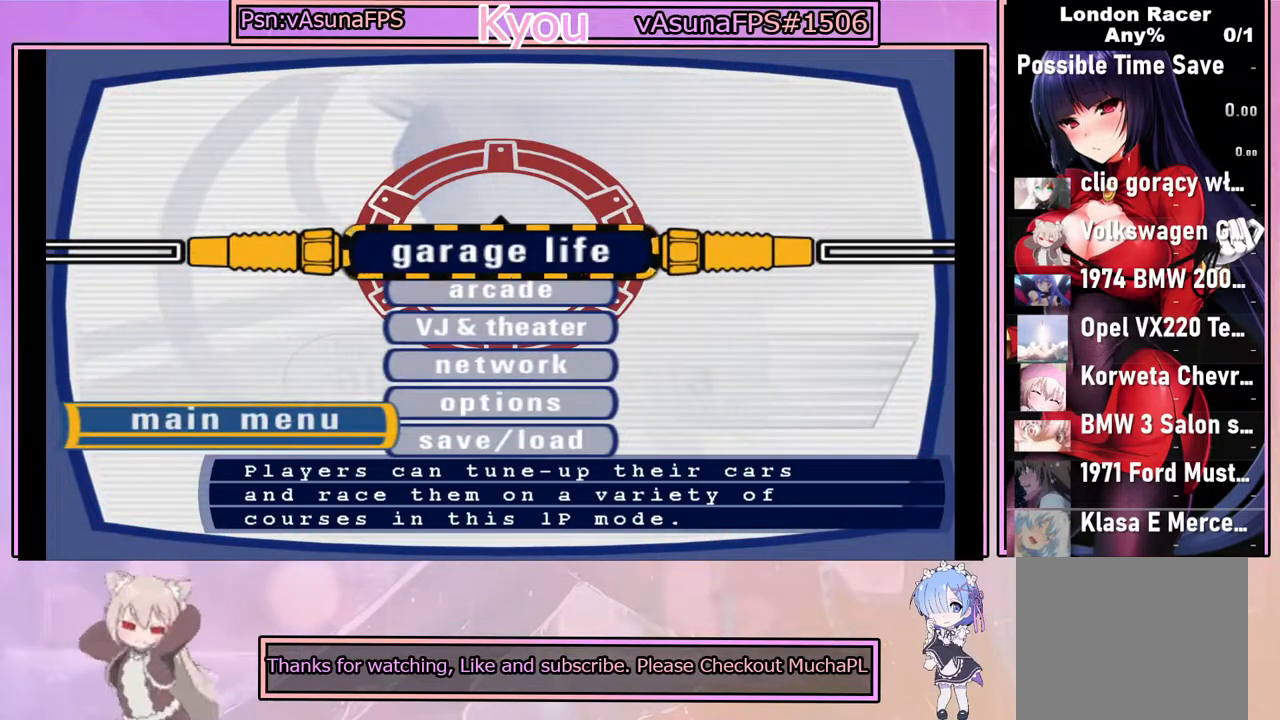
{"buttons": [], "left_stick": "center", "events": []}
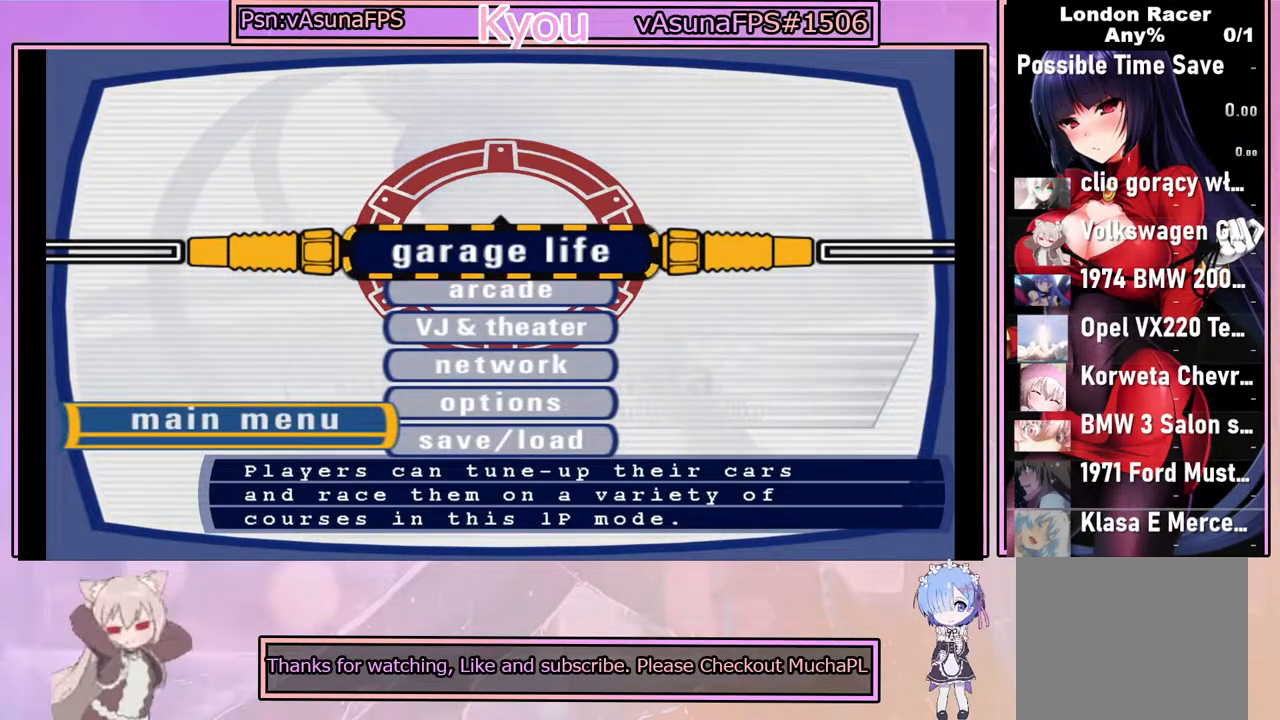
{"buttons": [], "left_stick": "center", "events": []}
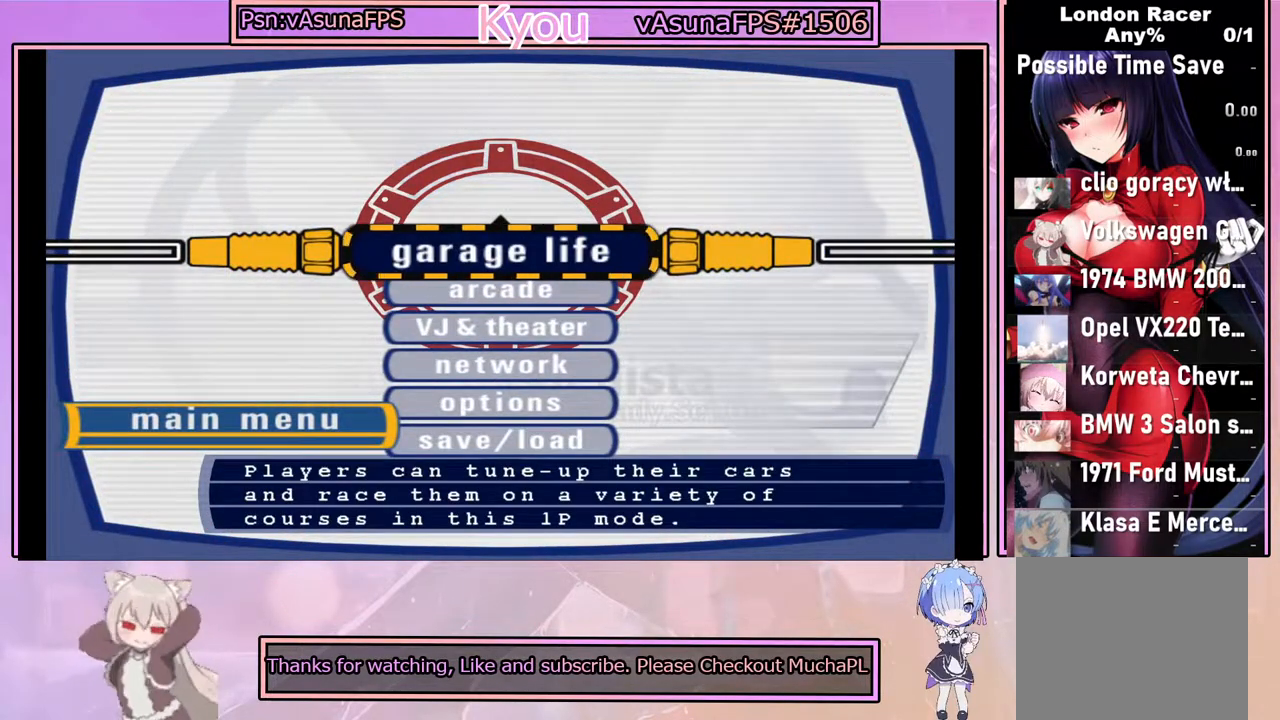
{"buttons": [], "left_stick": "center", "events": [[33, "DPAD_DOWN", "down"], [167, "DPAD_DOWN", "up"]]}
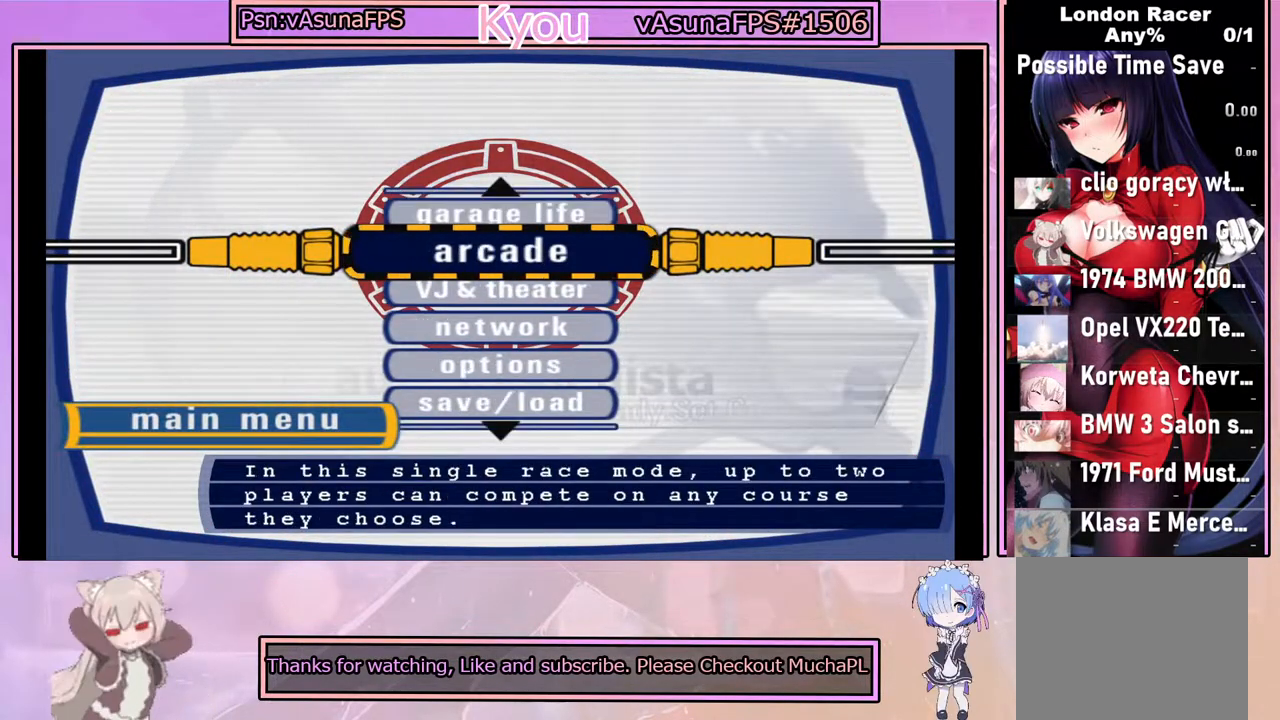
{"buttons": [], "left_stick": "center", "events": [[33, "CROSS", "down"], [217, "CROSS", "up"]]}
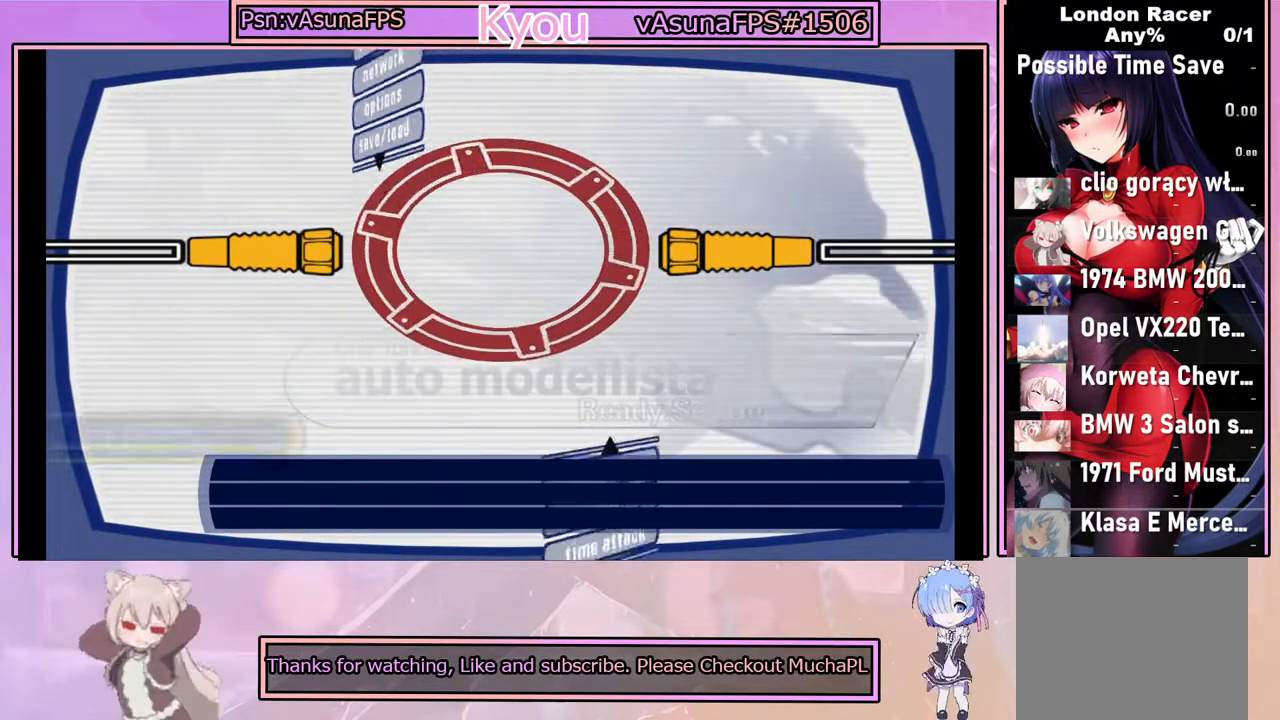
{"buttons": [], "left_stick": "center", "events": []}
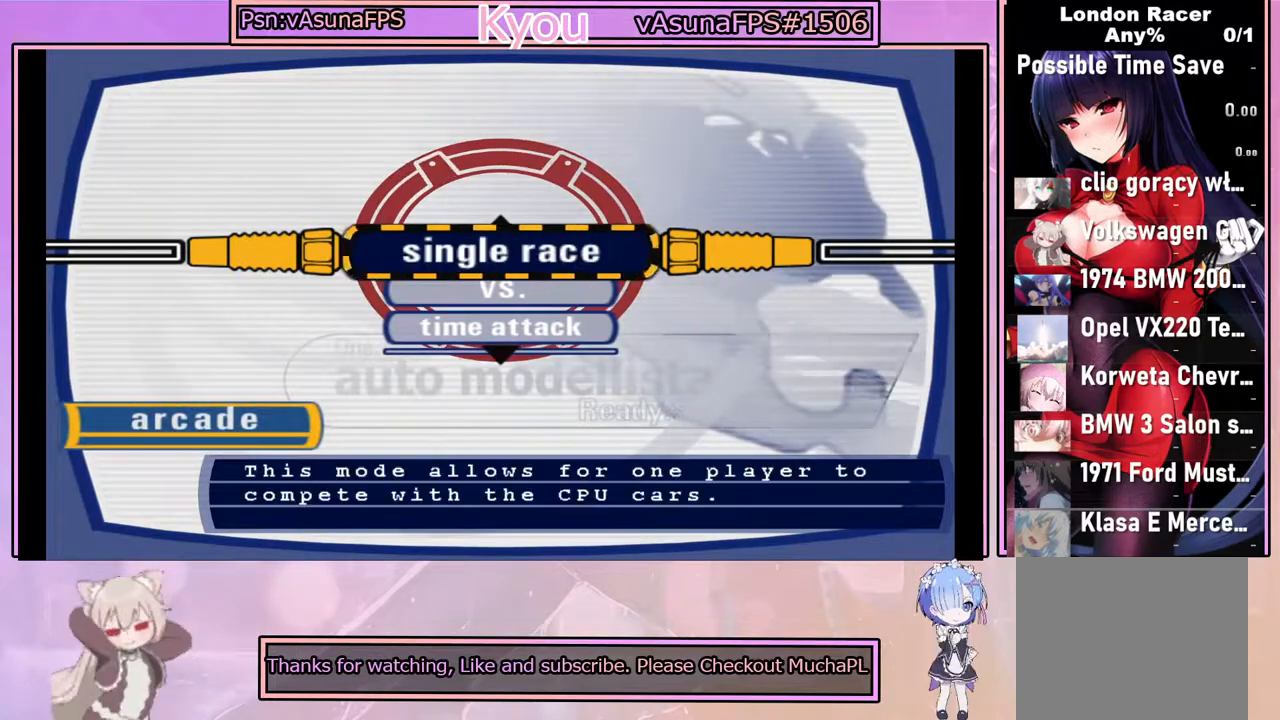
{"buttons": [], "left_stick": "center", "events": []}
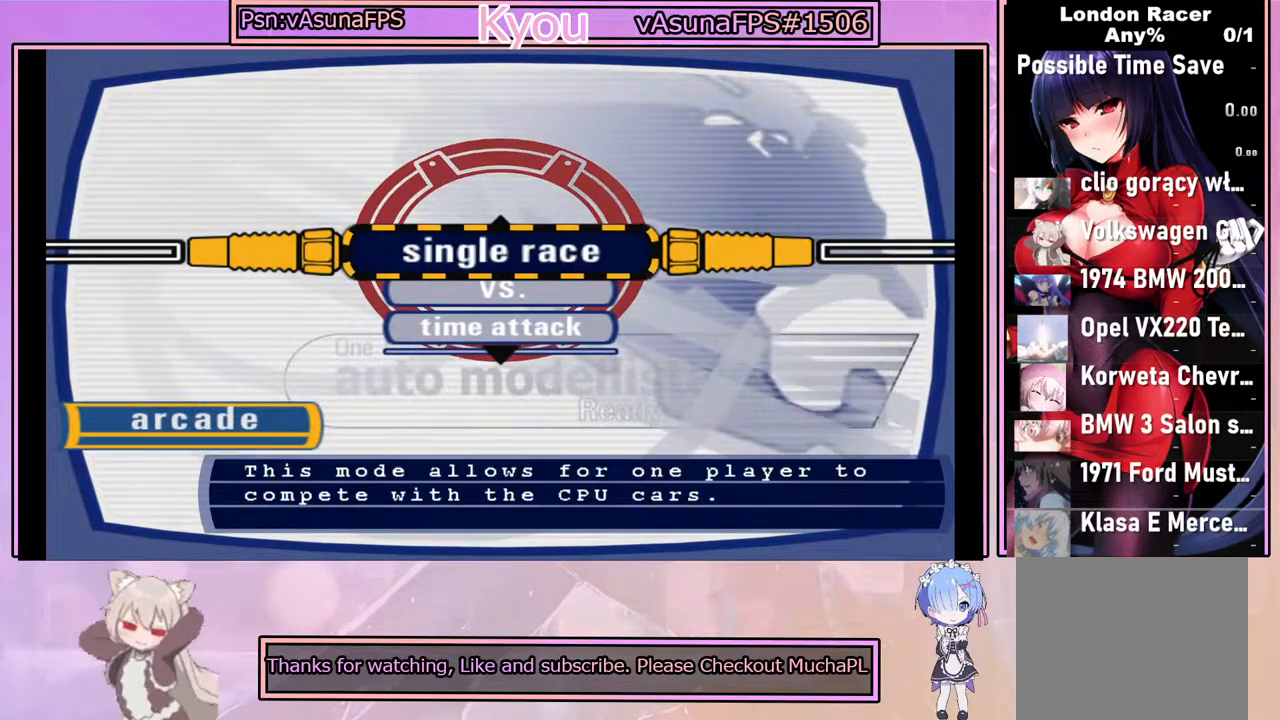
{"buttons": [], "left_stick": "center", "events": []}
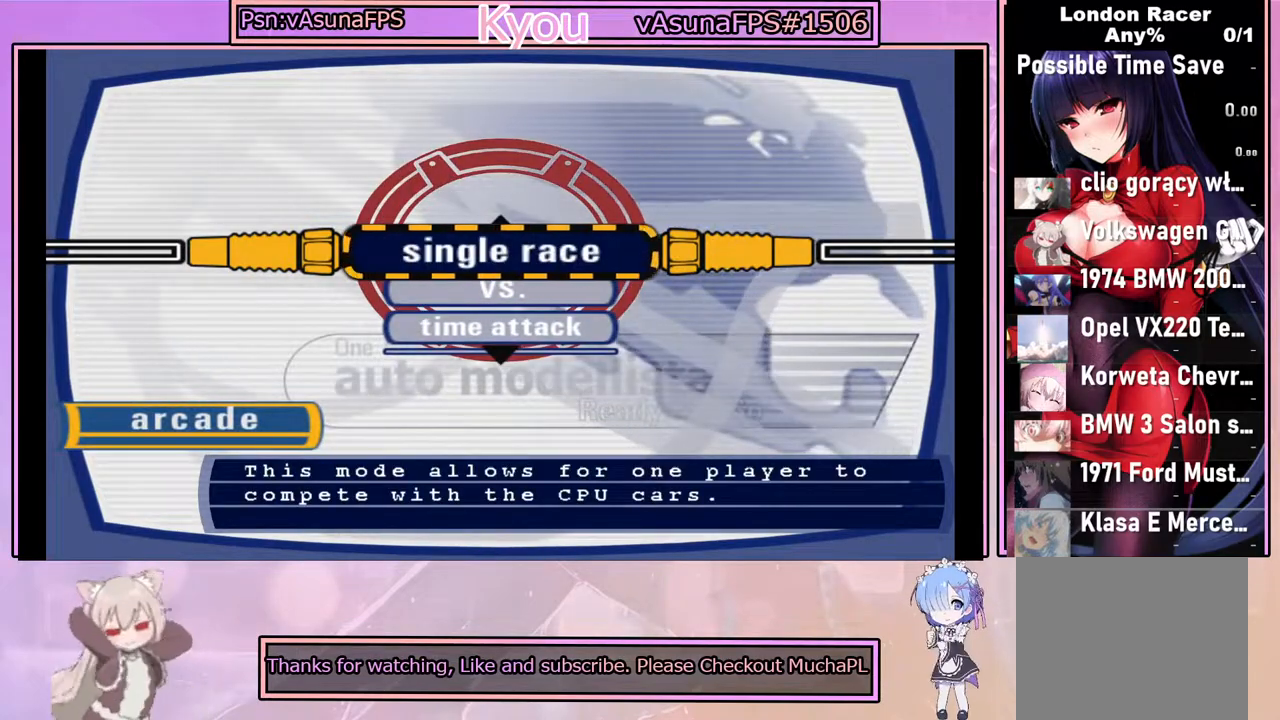
{"buttons": [], "left_stick": "center", "events": []}
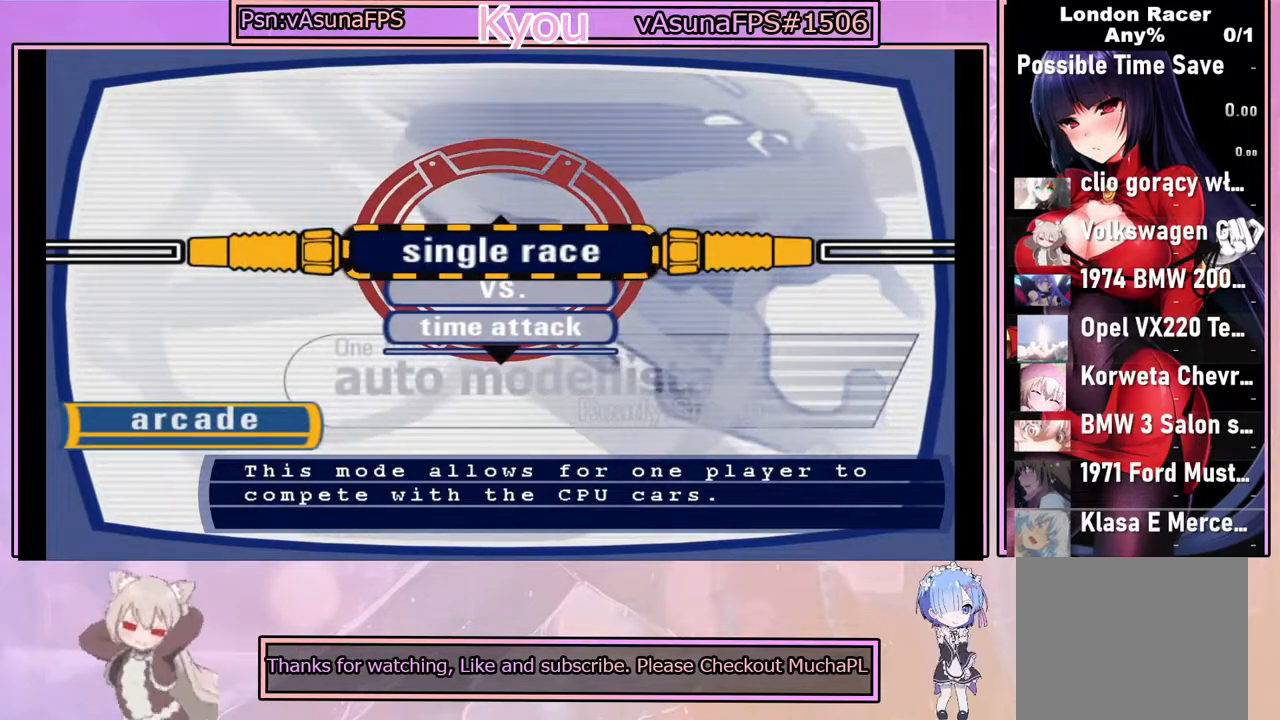
{"buttons": [], "left_stick": "center", "events": [[333, "DPAD_DOWN", "down"], [450, "DPAD_DOWN", "up"]]}
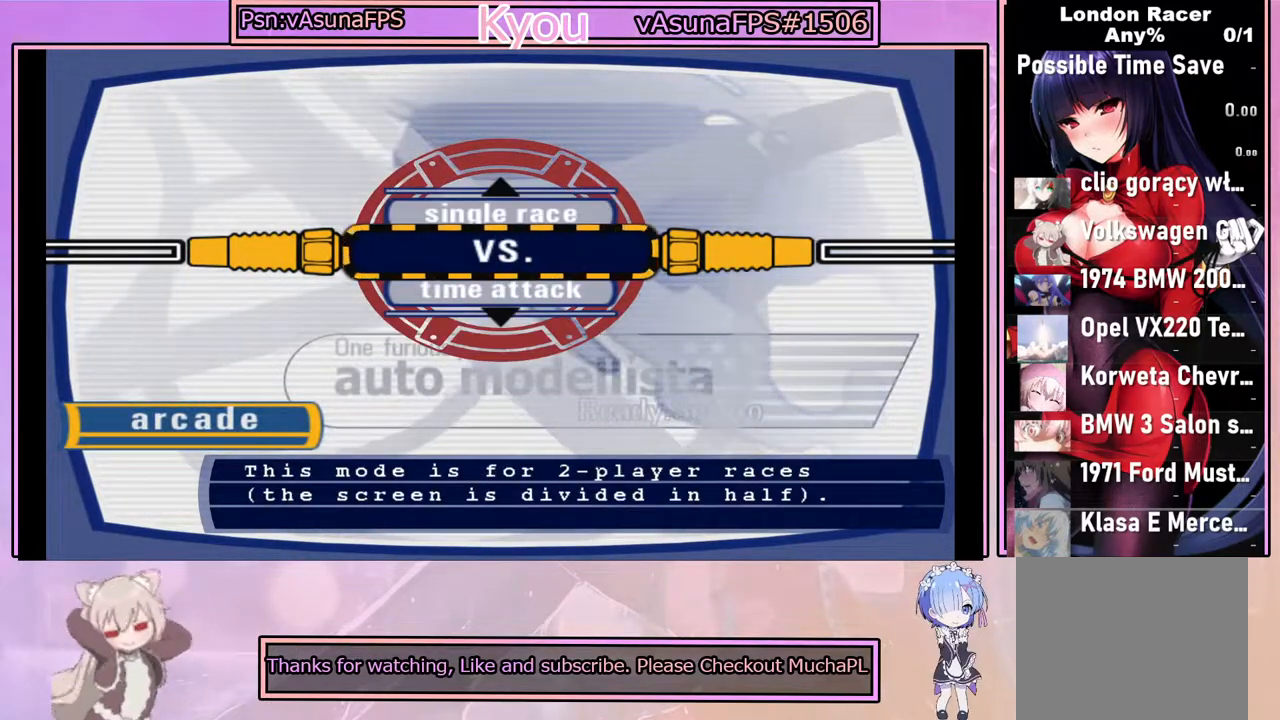
{"buttons": ["DPAD_UP"], "left_stick": "center", "events": [[200, "DPAD_DOWN", "down"], [250, "DPAD_DOWN", "up"], [483, "DPAD_UP", "down"]]}
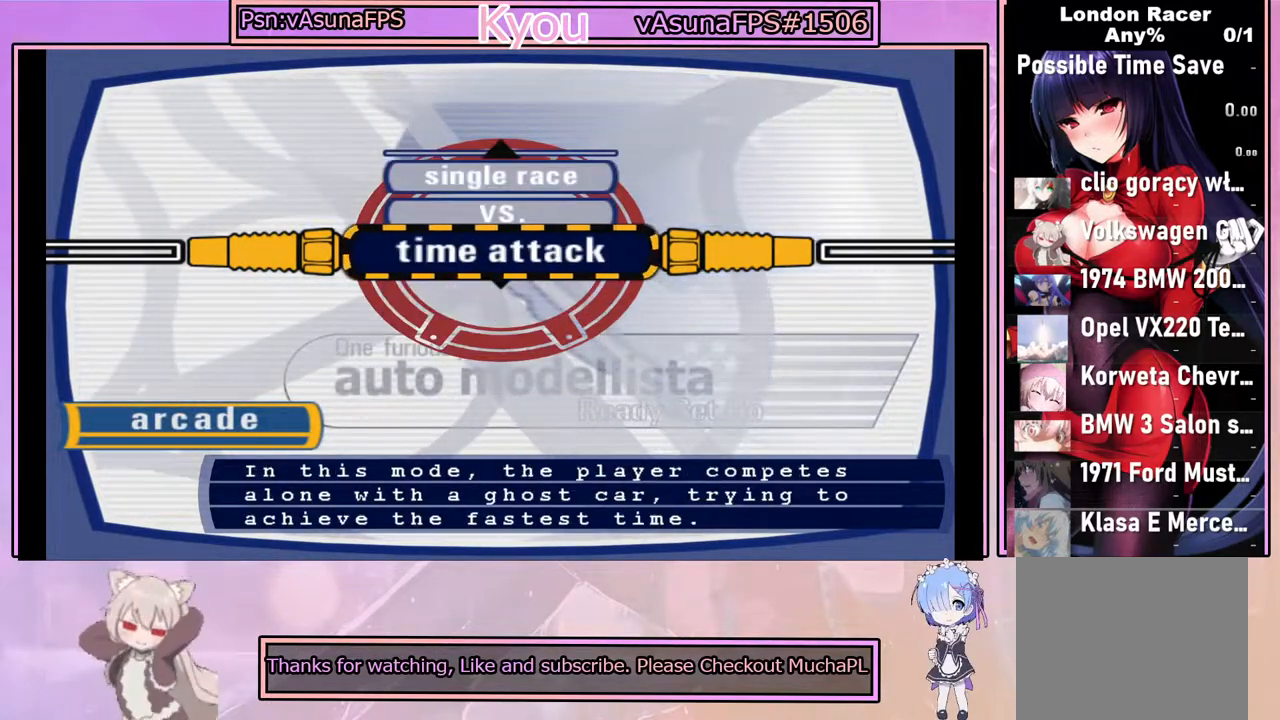
{"buttons": [], "left_stick": "center", "events": [[67, "DPAD_UP", "up"], [250, "DPAD_UP", "down"], [367, "DPAD_UP", "up"]]}
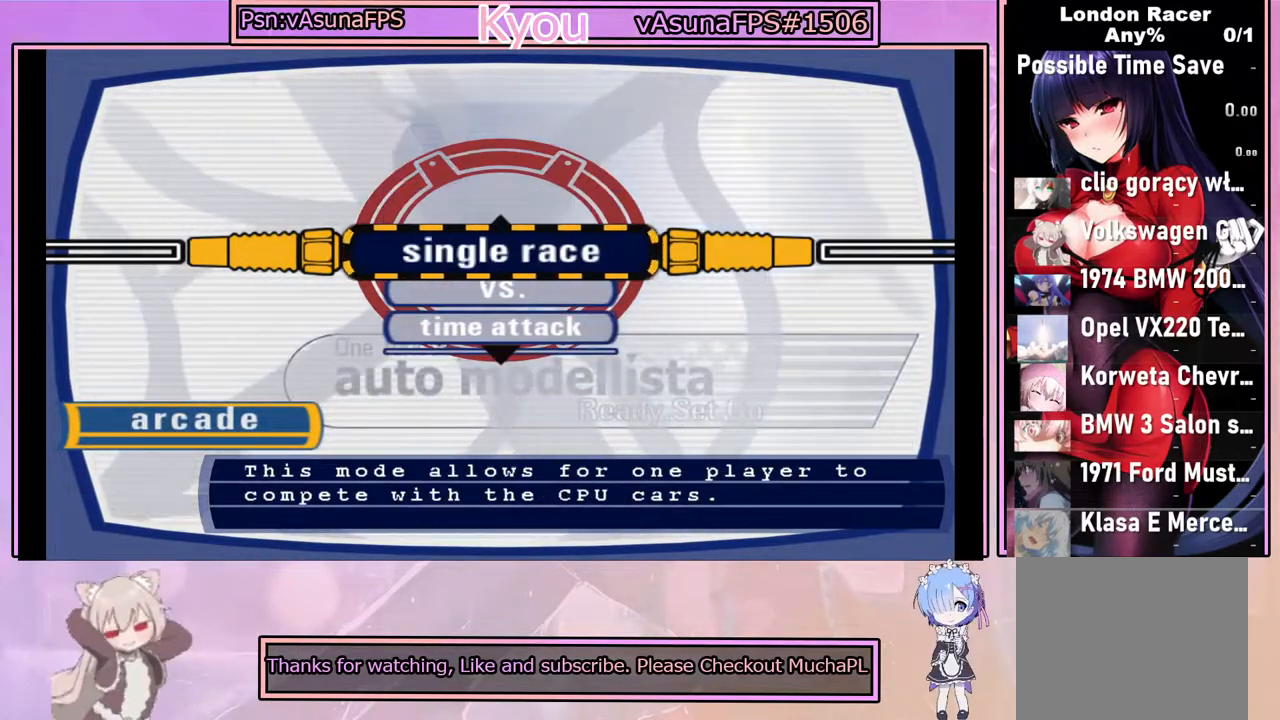
{"buttons": [], "left_stick": "center", "events": [[117, "CROSS", "down"], [300, "CROSS", "up"]]}
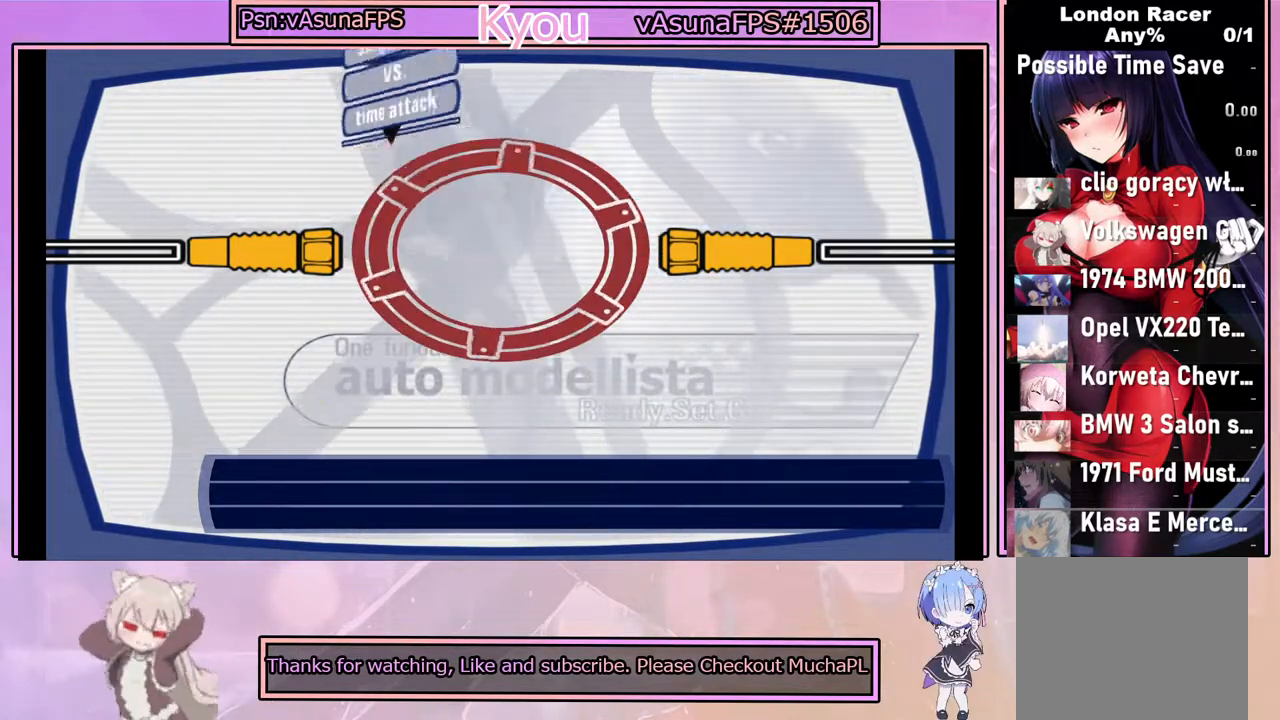
{"buttons": [], "left_stick": "center", "events": []}
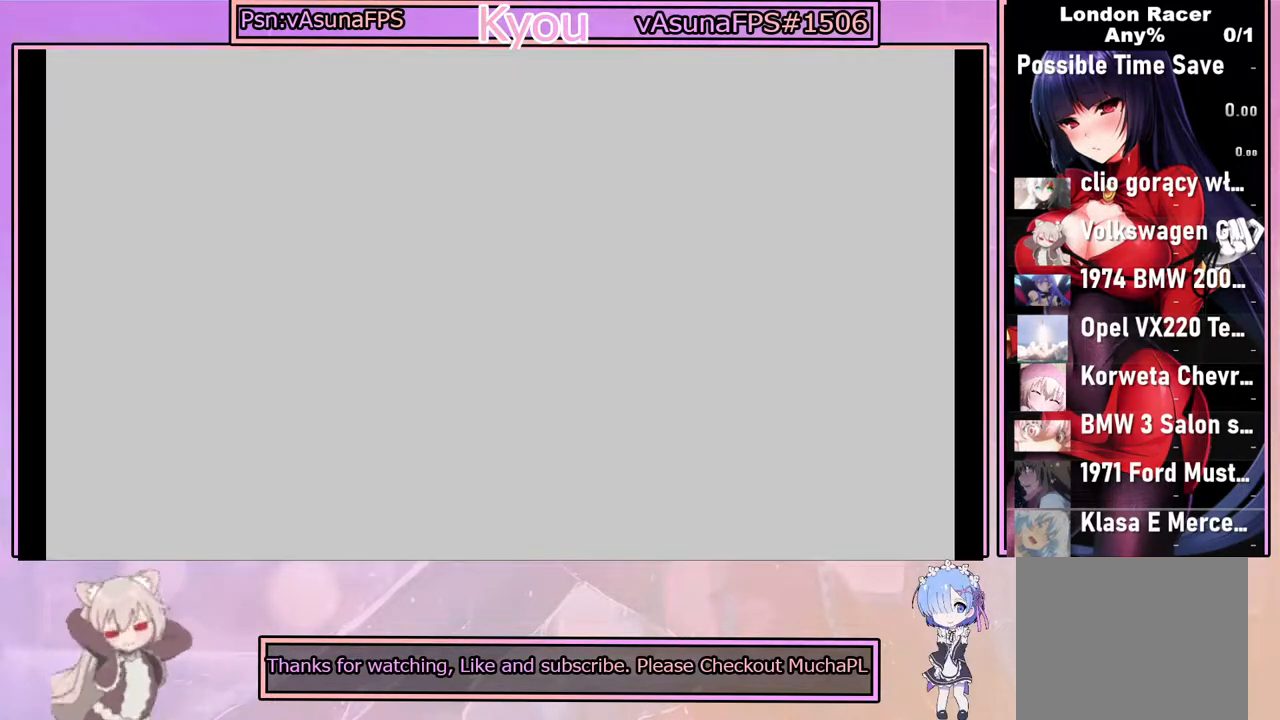
{"buttons": [], "left_stick": "center", "events": []}
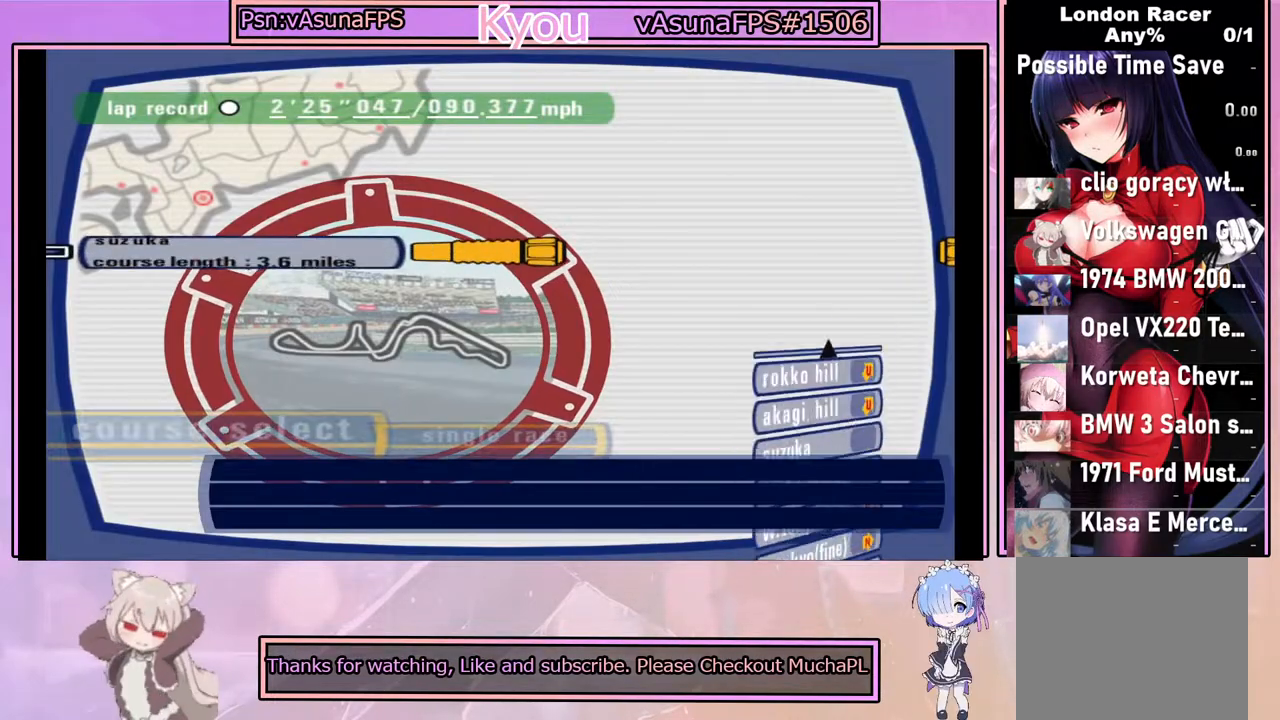
{"buttons": [], "left_stick": "center", "events": []}
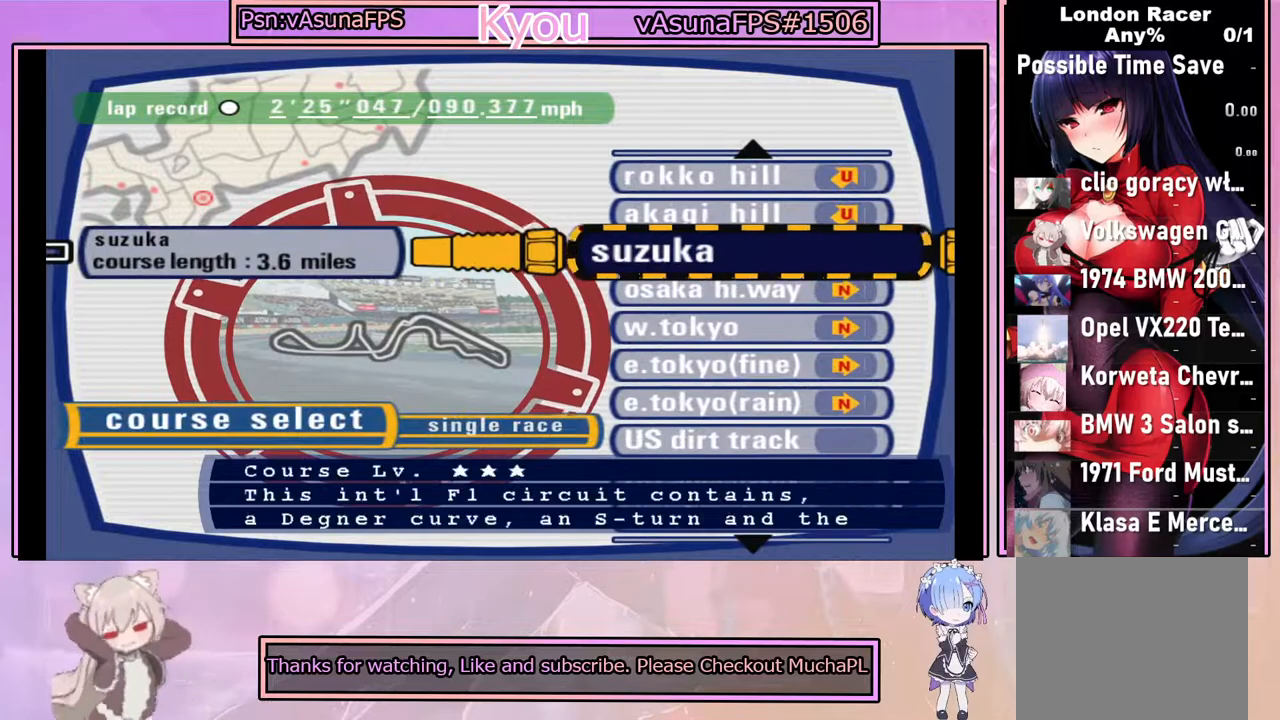
{"buttons": [], "left_stick": "center", "events": []}
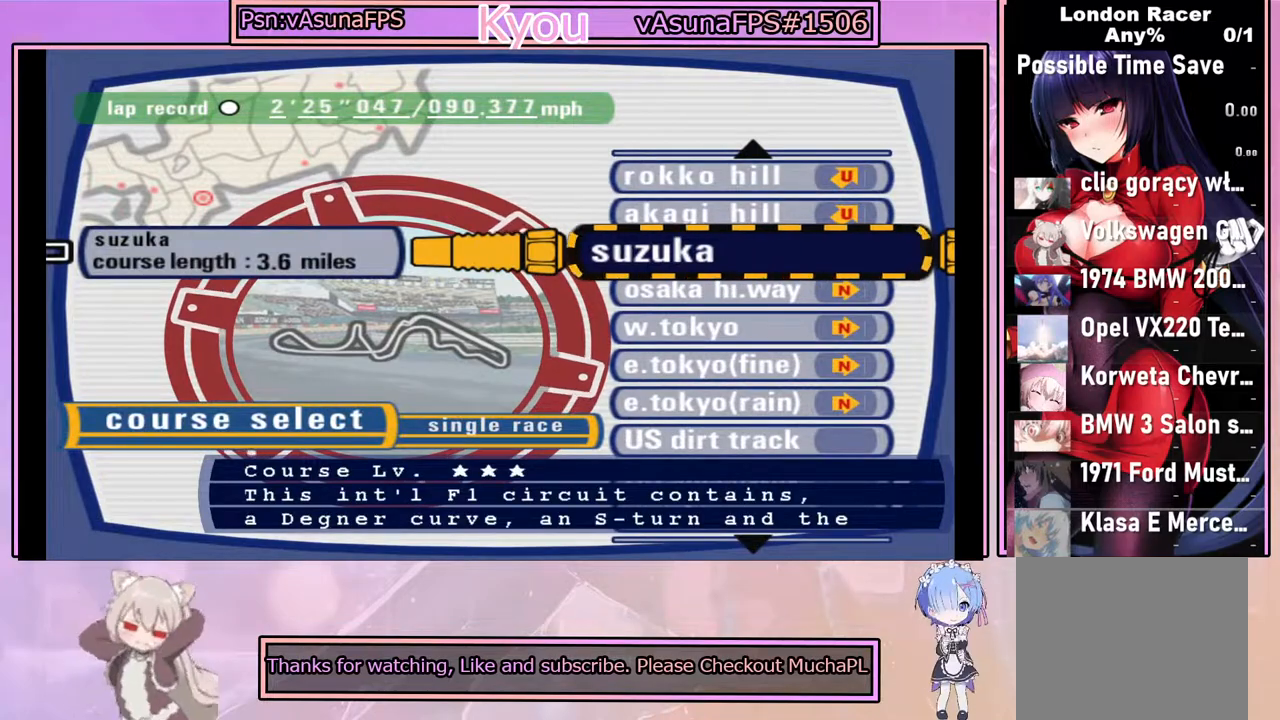
{"buttons": [], "left_stick": "center", "events": [[283, "left_stick", "down"], [500, "left_stick", "center"]]}
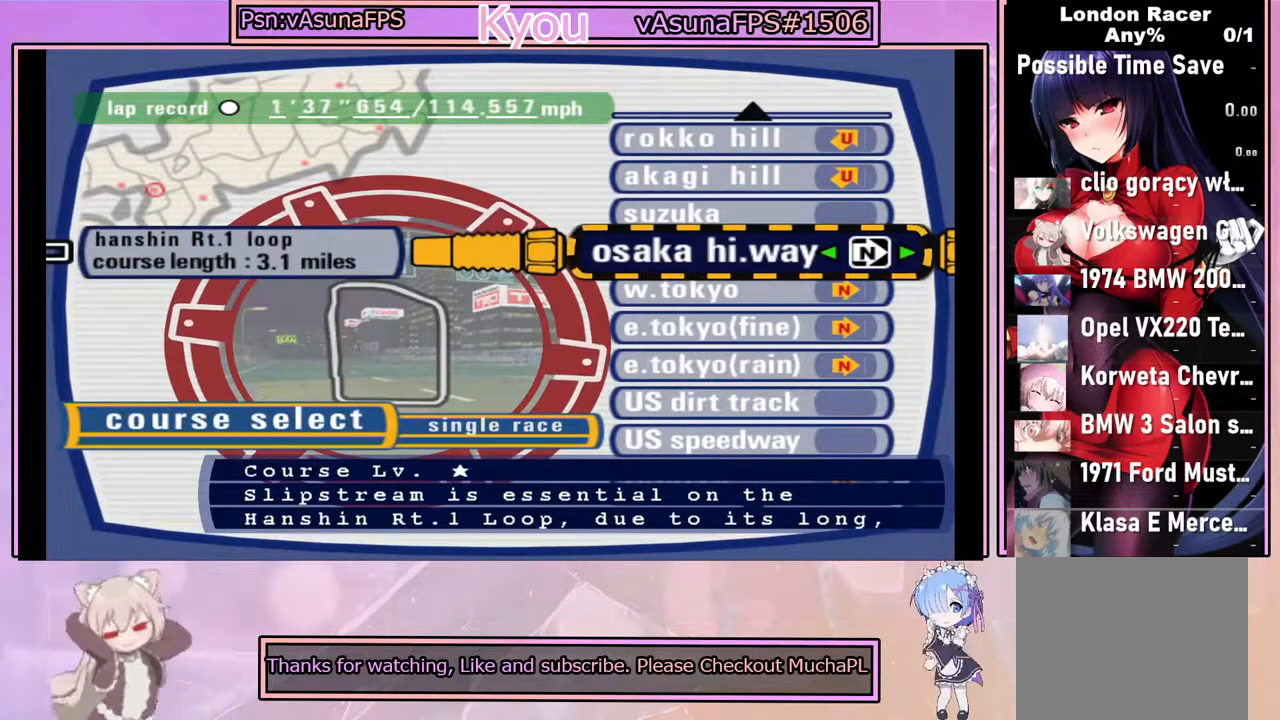
{"buttons": [], "left_stick": "down", "events": [[117, "left_stick", "down"], [350, "left_stick", "center"], [467, "left_stick", "down"]]}